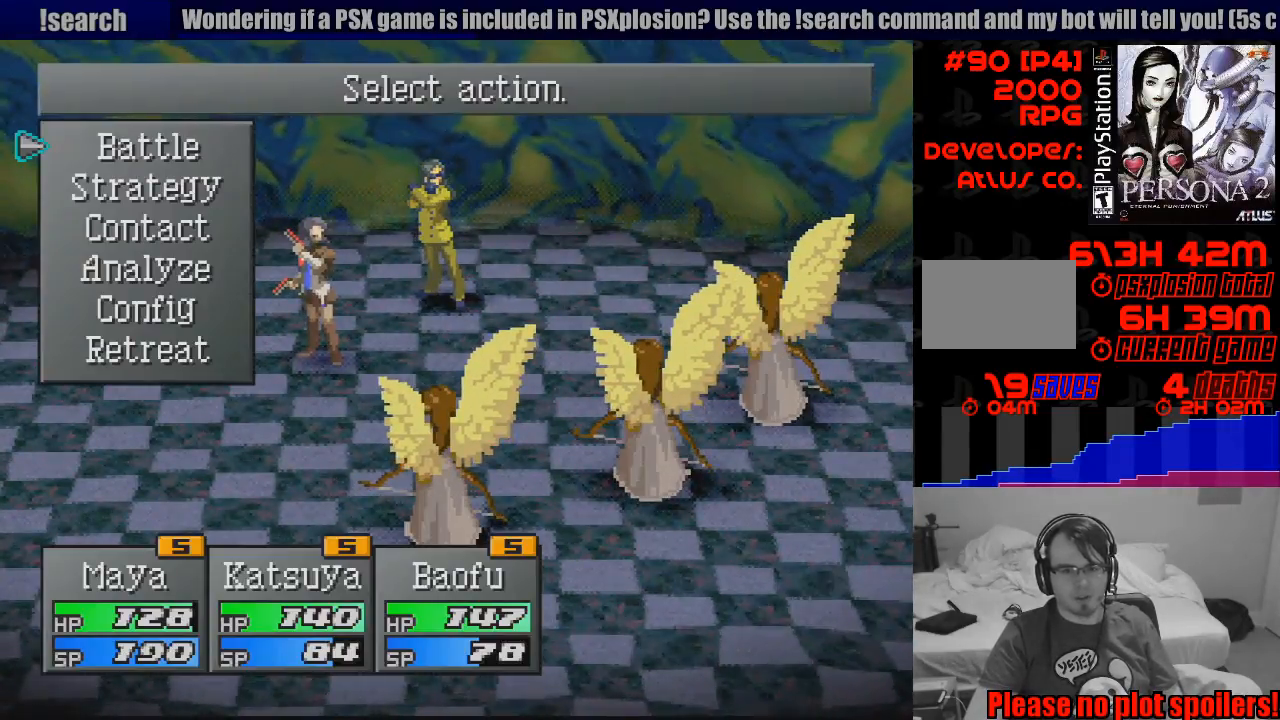
Gameplay with a controller (PlayStation layout); each line is a JSON object with the inputs held at the frame after it. "events" lists button and stick changes between this image and that frame as [ms after this image, input, new state], when the widget could be followed in between. Not read: L3 R3.
{"buttons": ["DPAD_DOWN"], "events": [[500, "DPAD_DOWN", "down"]]}
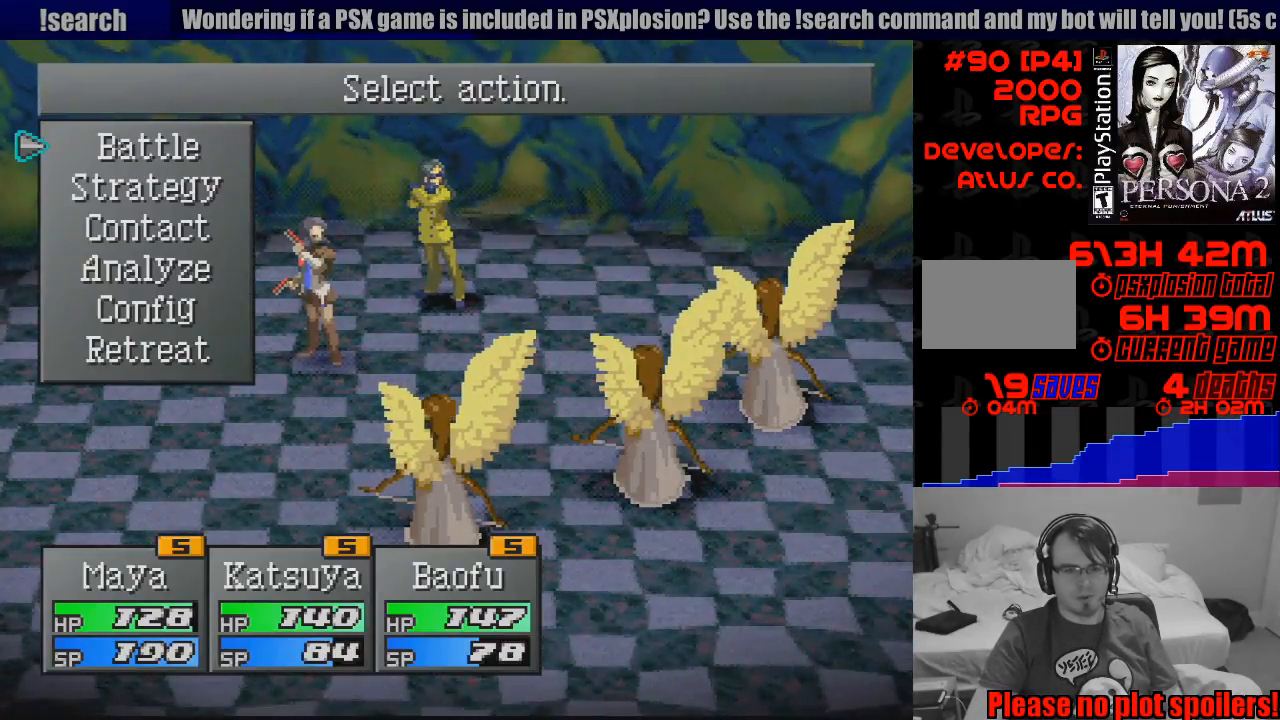
{"buttons": [], "events": [[67, "DPAD_DOWN", "up"], [133, "CROSS", "down"], [233, "CROSS", "up"]]}
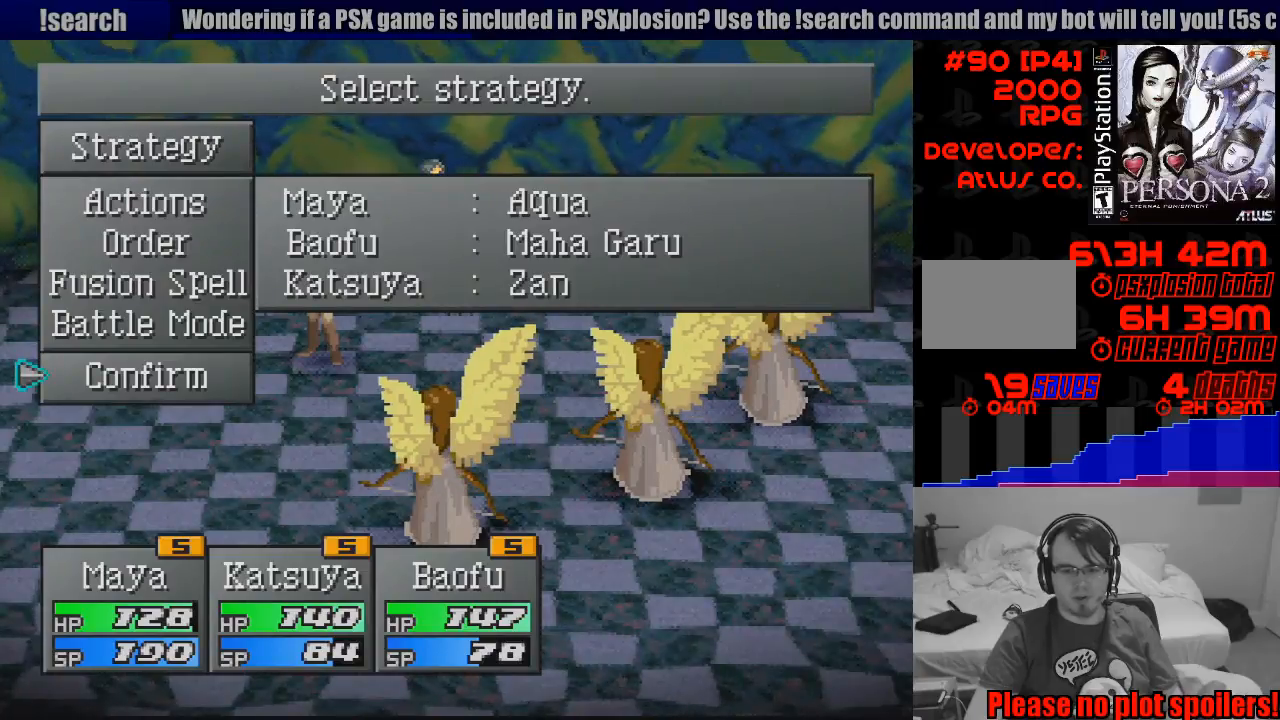
{"buttons": [], "events": []}
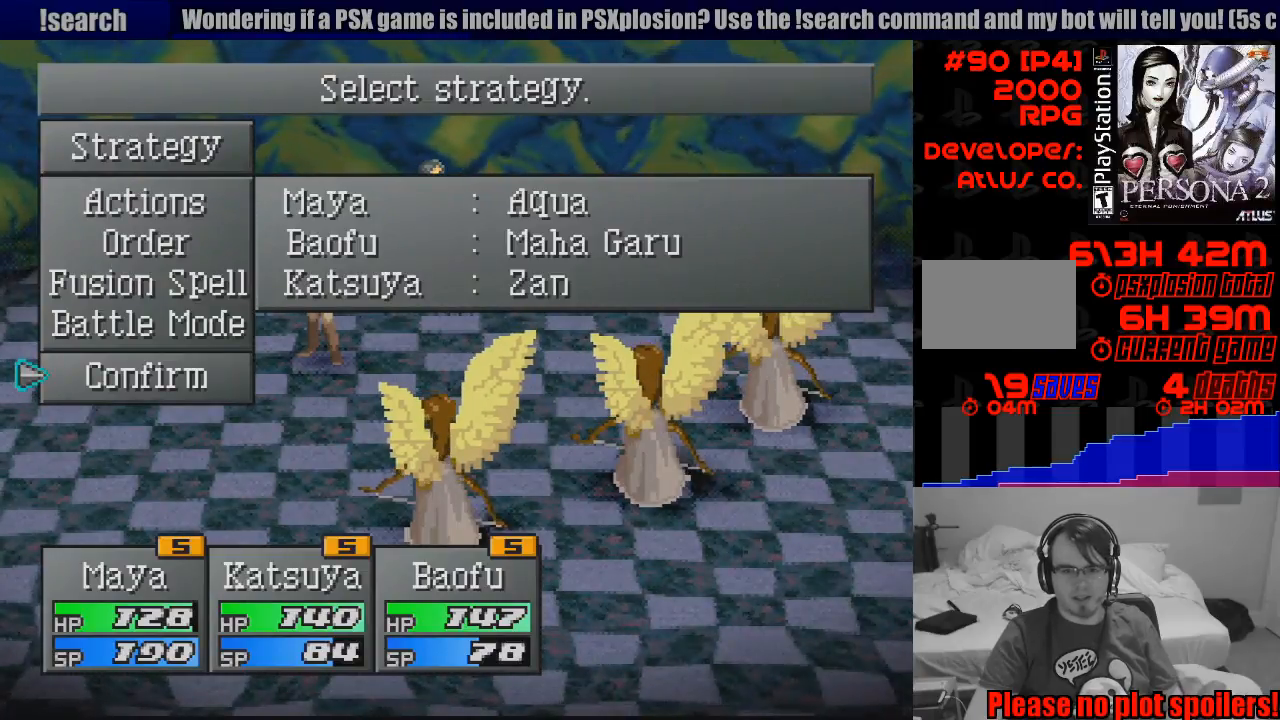
{"buttons": [], "events": [[50, "DPAD_UP", "down"], [117, "DPAD_UP", "up"], [233, "DPAD_UP", "down"], [283, "DPAD_UP", "up"], [383, "DPAD_UP", "down"], [467, "DPAD_UP", "up"]]}
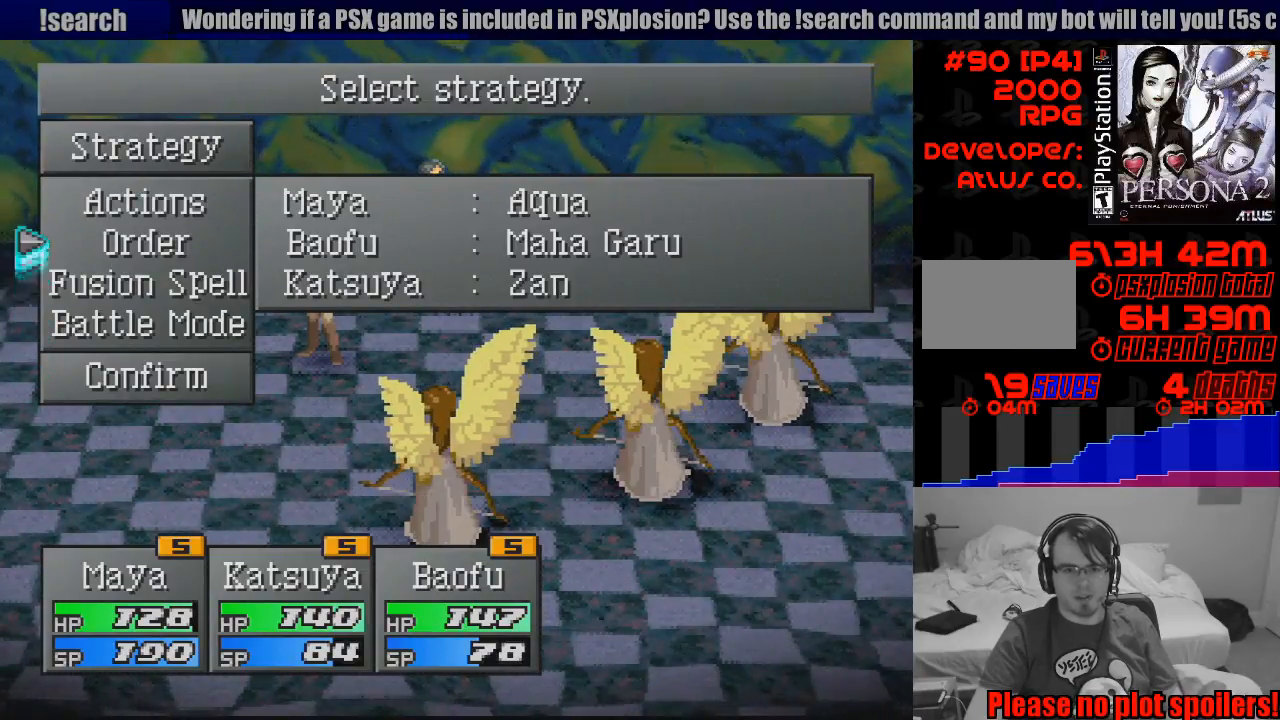
{"buttons": [], "events": [[100, "DPAD_UP", "down"], [183, "DPAD_UP", "up"]]}
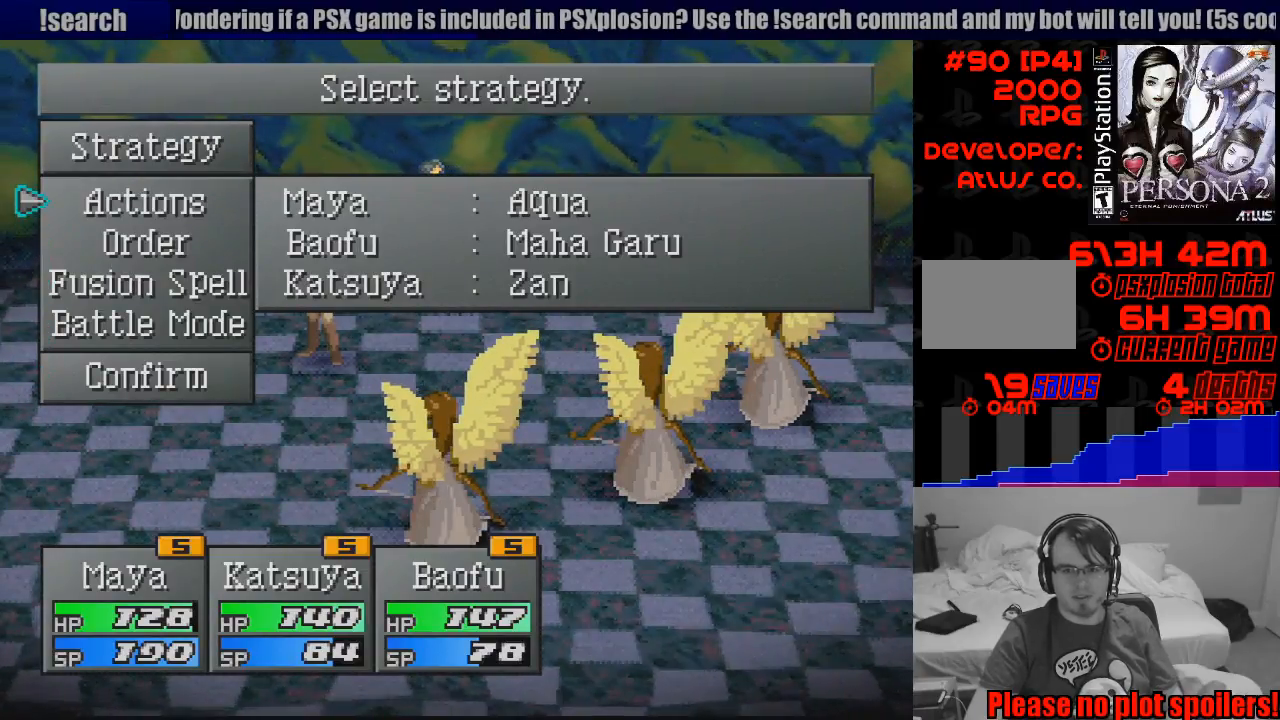
{"buttons": [], "events": [[200, "DPAD_DOWN", "down"], [283, "DPAD_DOWN", "up"], [417, "DPAD_DOWN", "down"], [483, "DPAD_DOWN", "up"]]}
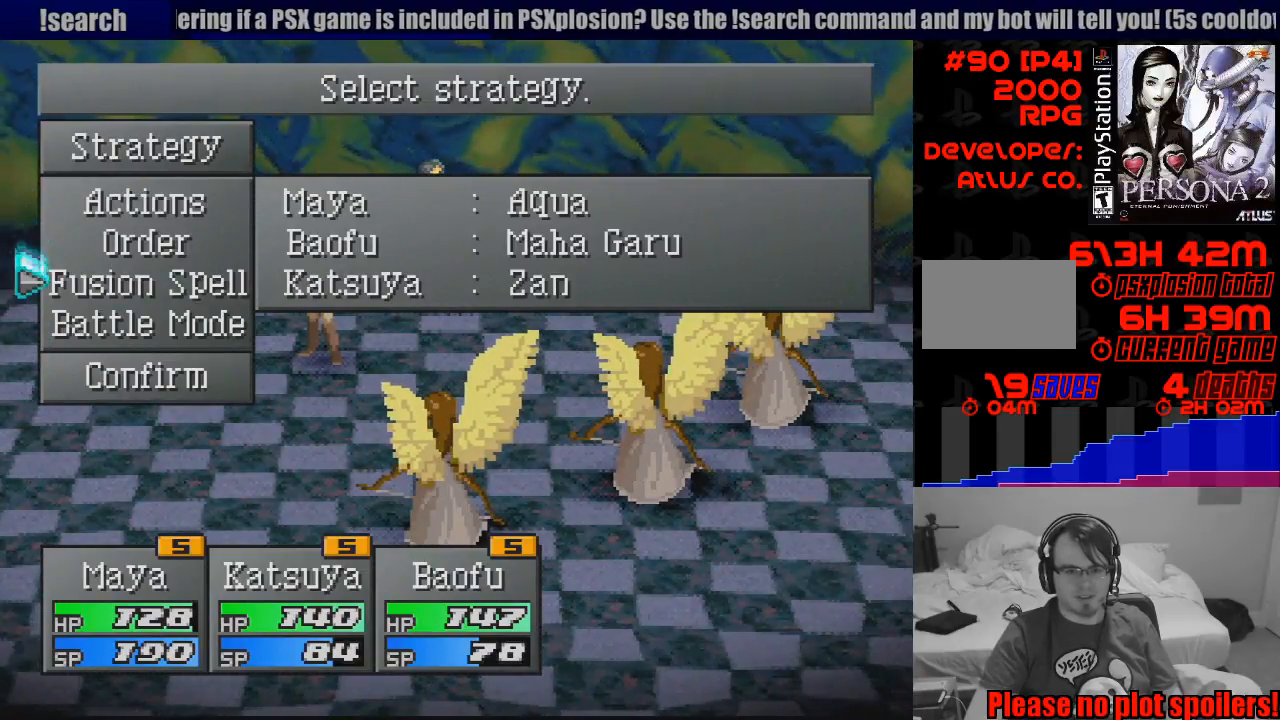
{"buttons": [], "events": [[67, "DPAD_DOWN", "down"], [183, "DPAD_DOWN", "up"], [367, "DPAD_DOWN", "down"], [433, "DPAD_DOWN", "up"]]}
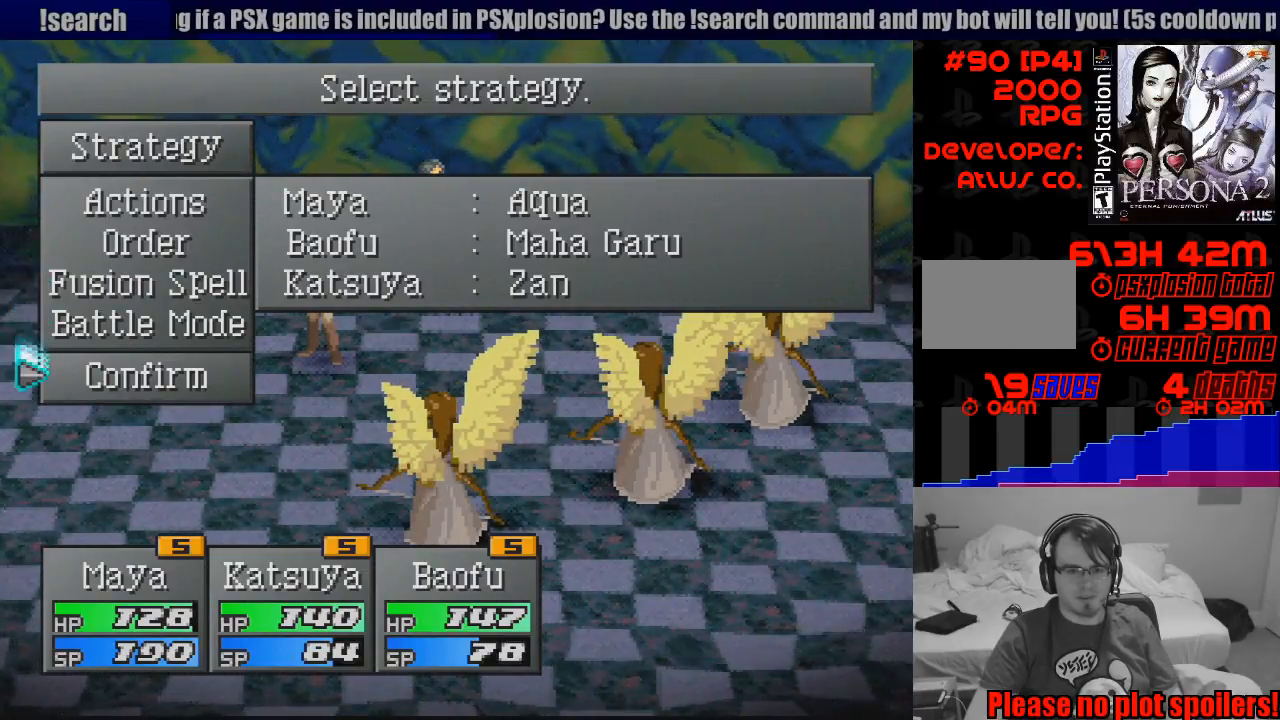
{"buttons": [], "events": [[350, "CROSS", "down"], [500, "CROSS", "up"]]}
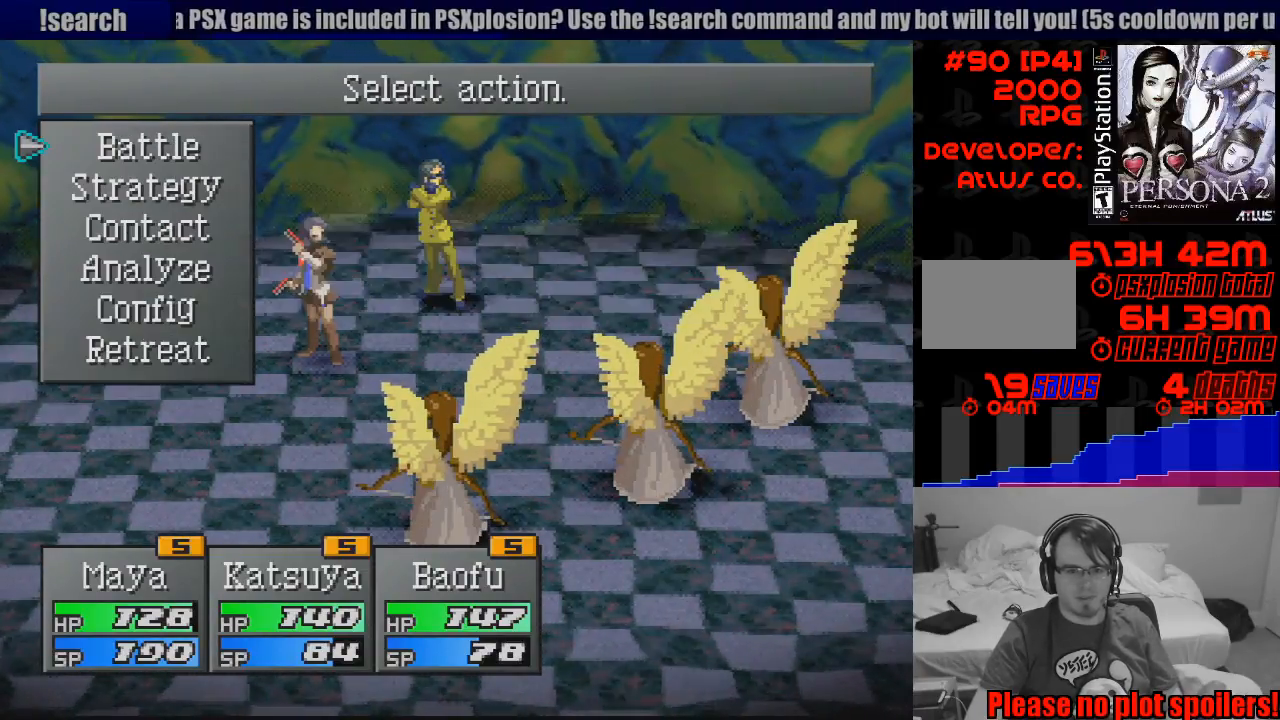
{"buttons": ["CROSS"], "events": [[450, "CROSS", "down"]]}
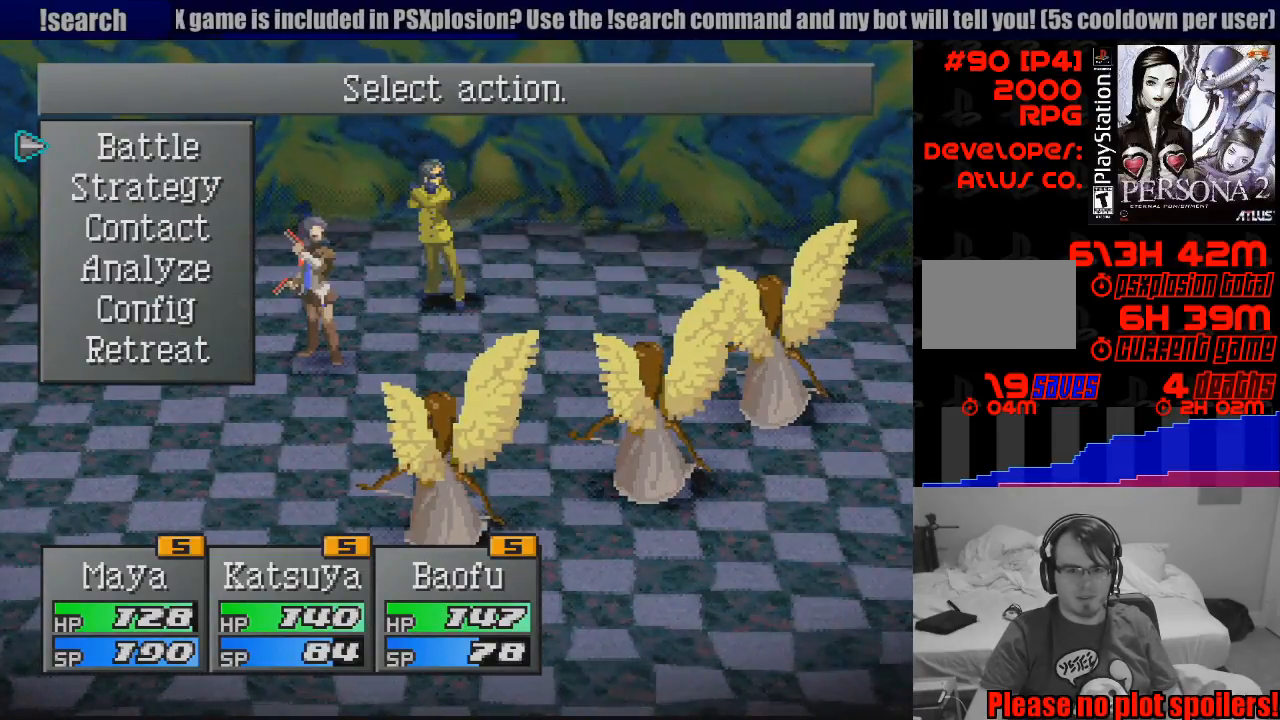
{"buttons": [], "events": [[50, "CROSS", "up"]]}